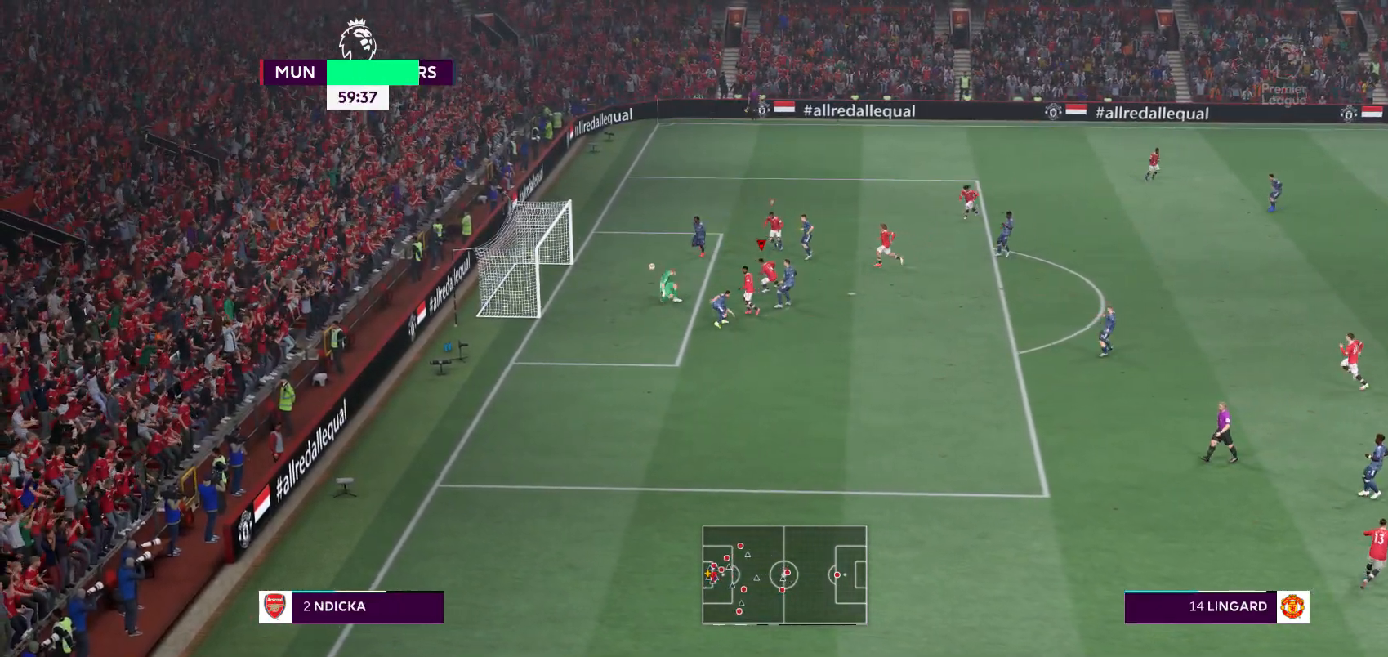
Gameplay with a controller (Xbox layout); each line is a JSON object with the inputs held at the frame after it. "events" lists button and stick changes between this image and that frame as [ms after this image, input, new state], when the widget could be followed in between. Not read: L3 R3.
{"buttons": [], "left_stick": "left", "right_stick": "center", "events": [[83, "left_stick", "left"]]}
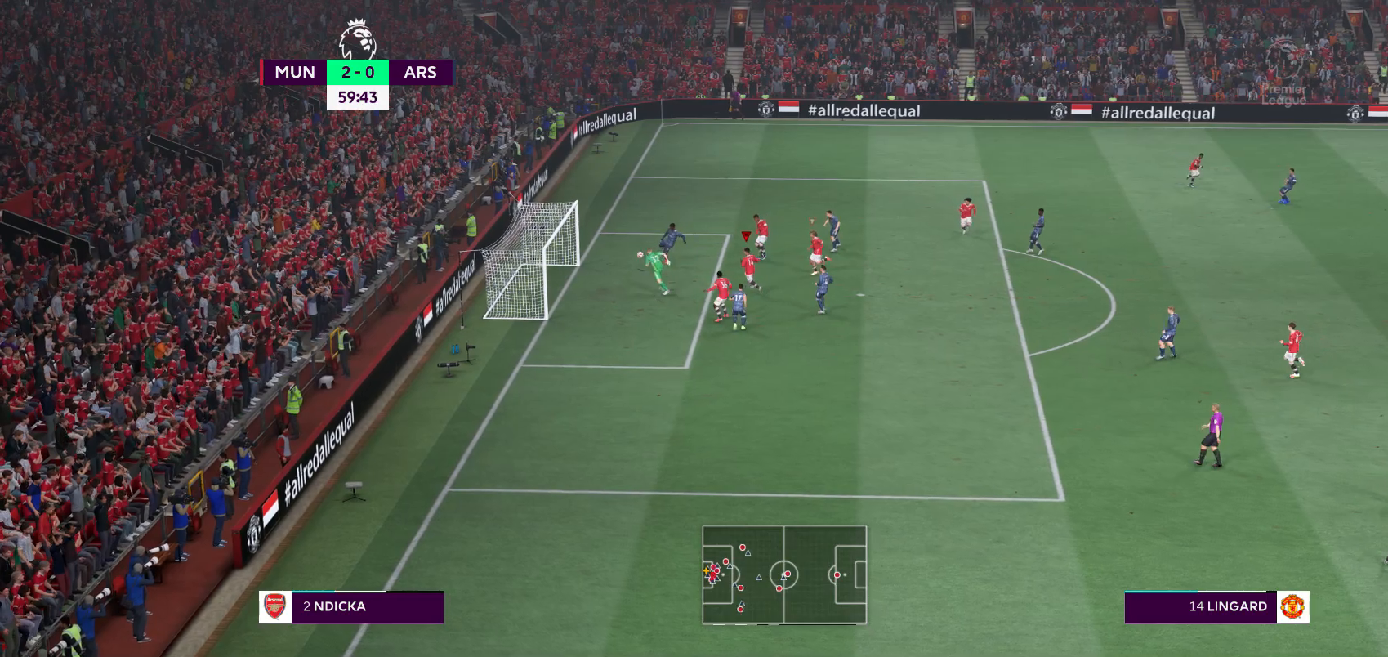
{"buttons": [], "left_stick": "left", "right_stick": "center", "events": []}
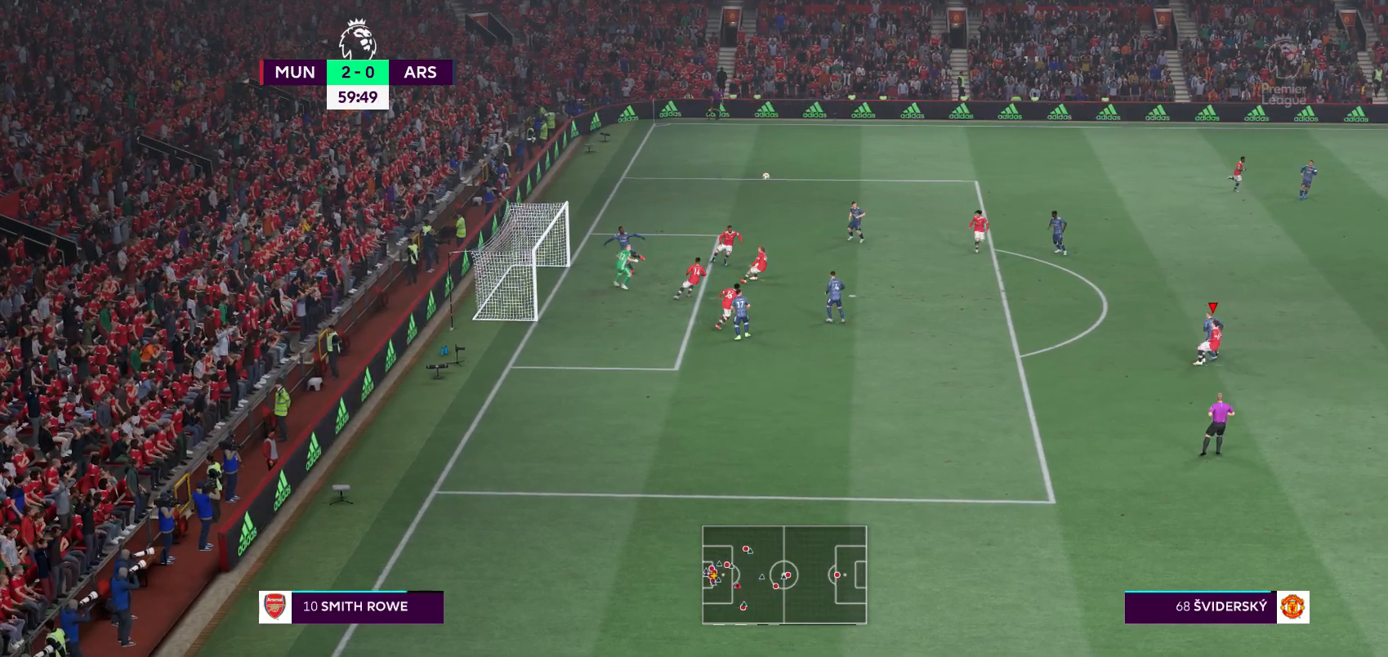
{"buttons": [], "left_stick": "left", "right_stick": "center", "events": [[183, "A", "down"], [350, "A", "up"]]}
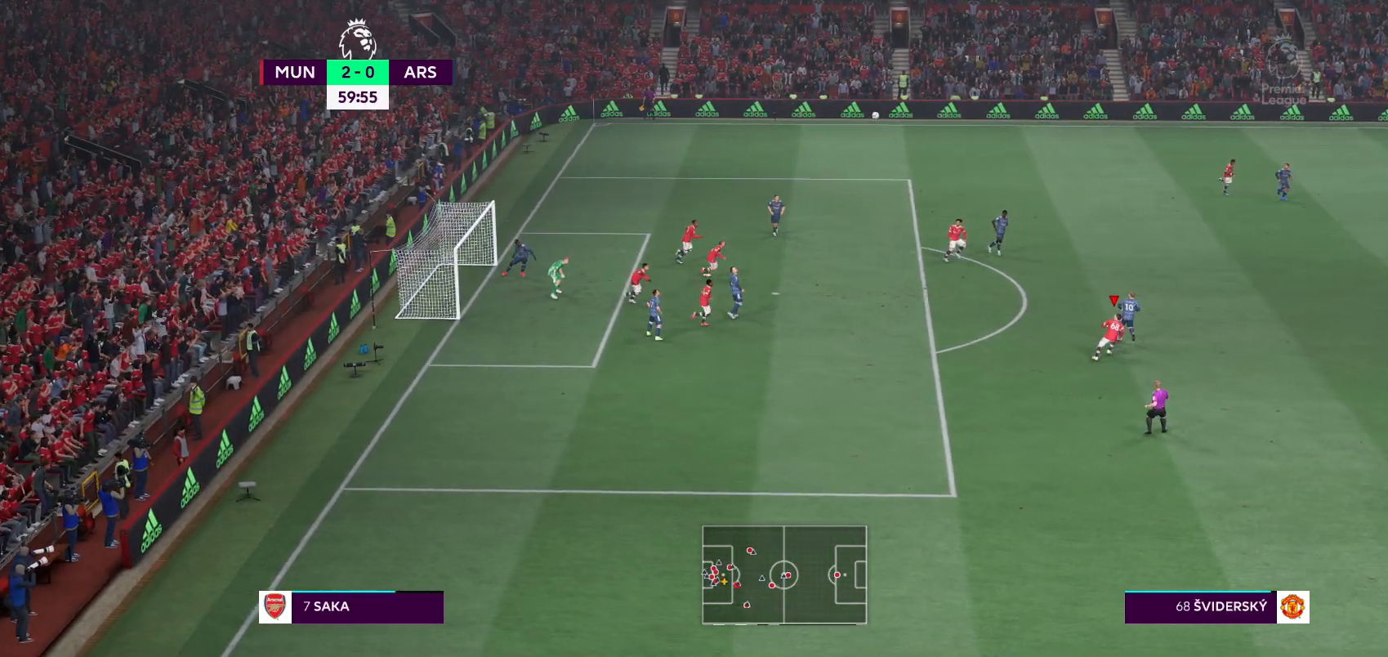
{"buttons": [], "left_stick": "up-right", "right_stick": "center", "events": [[300, "left_stick", "up"], [317, "A", "down"], [350, "left_stick", "up-right"], [383, "A", "up"]]}
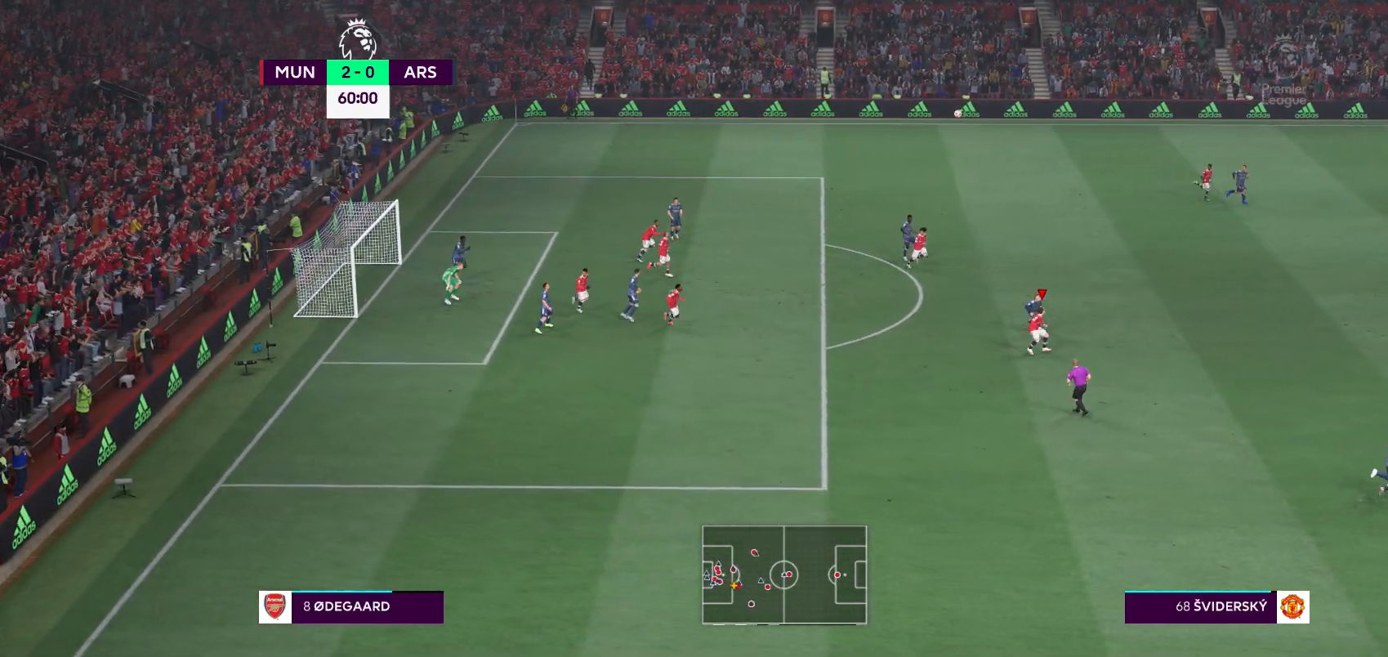
{"buttons": ["R2"], "left_stick": "up-right", "right_stick": "center", "events": [[367, "R2", "down"]]}
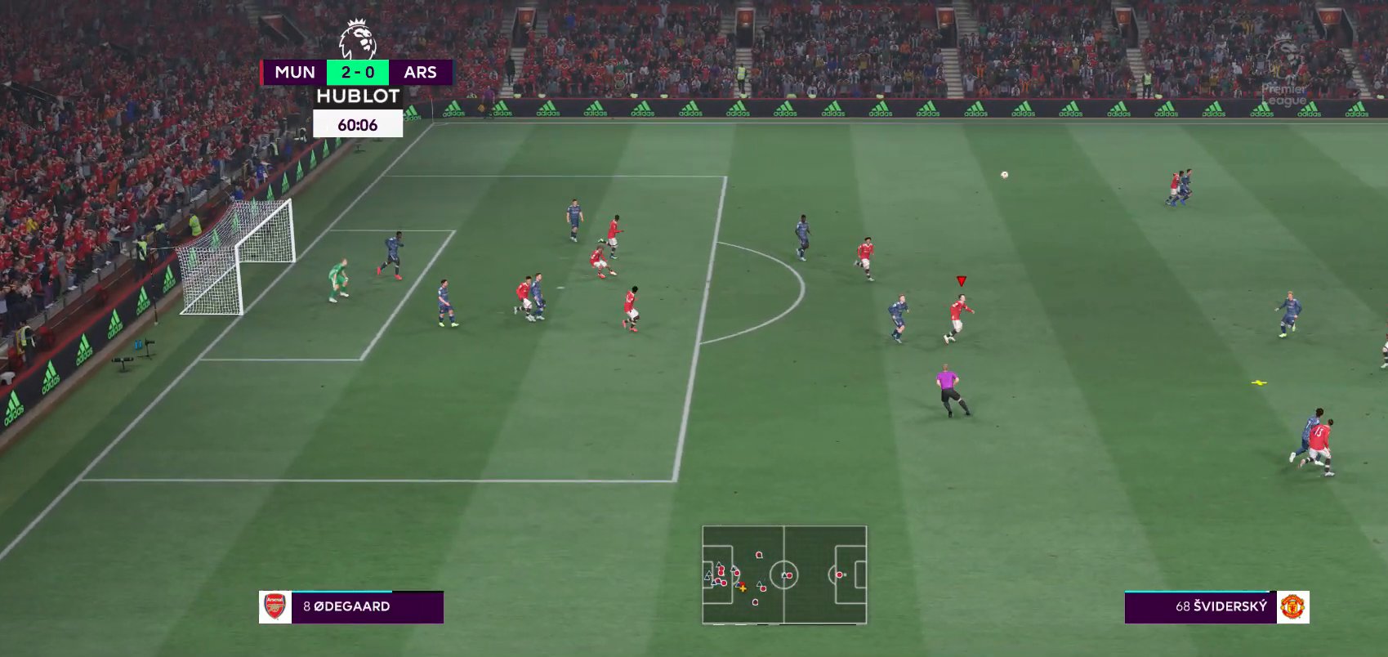
{"buttons": ["R2"], "left_stick": "left", "right_stick": "center", "events": [[150, "L1", "down"], [217, "left_stick", "left"], [250, "L1", "up"], [300, "A", "down"], [467, "A", "up"]]}
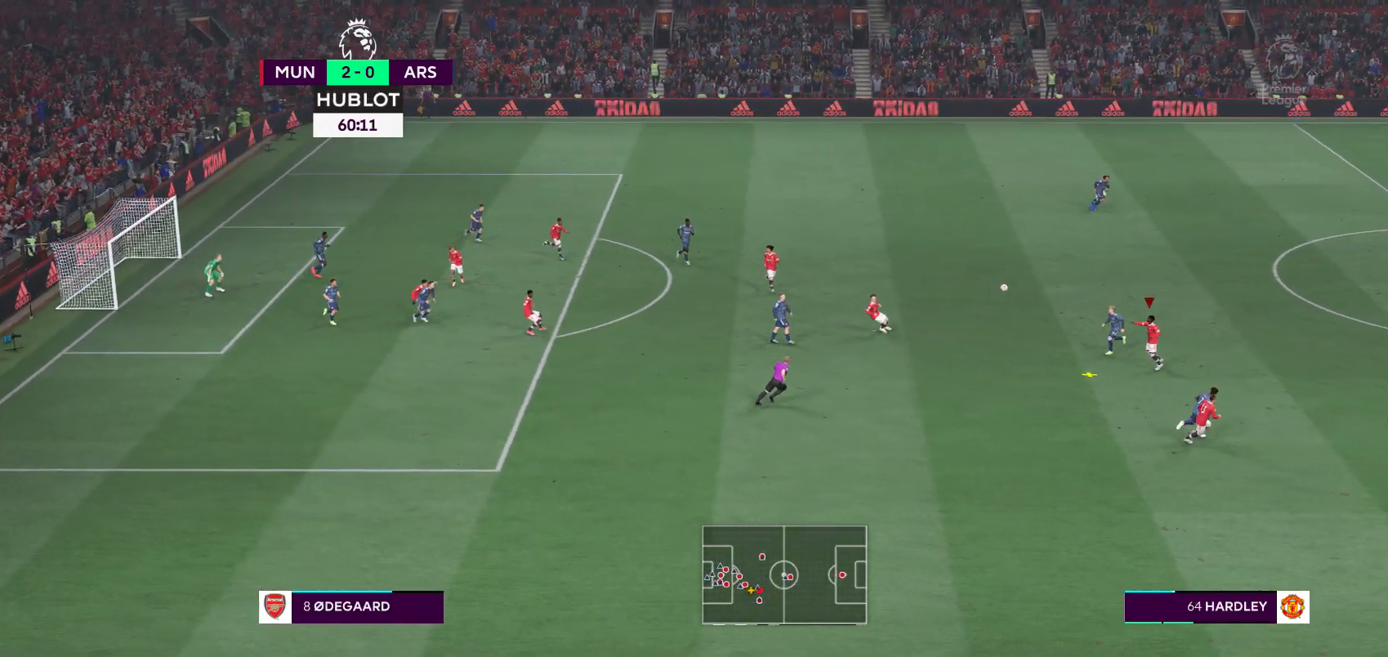
{"buttons": [], "left_stick": "left", "right_stick": "center", "events": [[450, "R2", "up"]]}
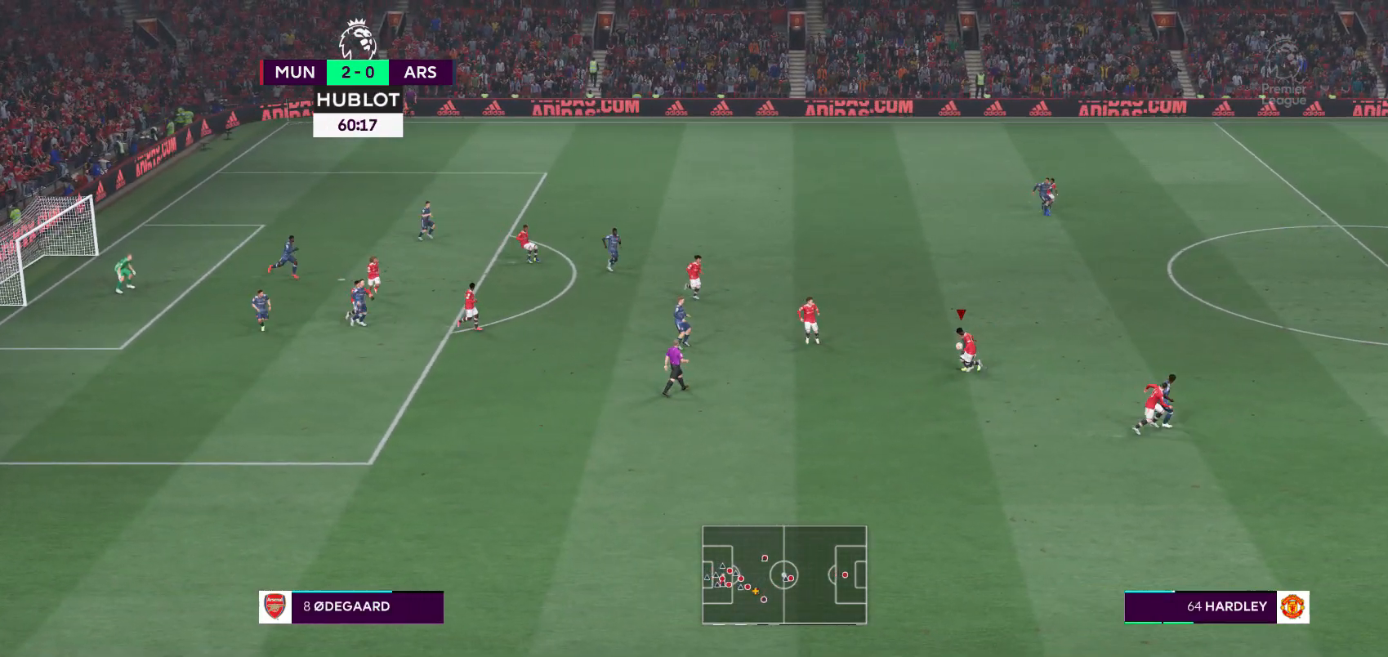
{"buttons": [], "left_stick": "left", "right_stick": "center", "events": [[317, "A", "down"], [467, "A", "up"]]}
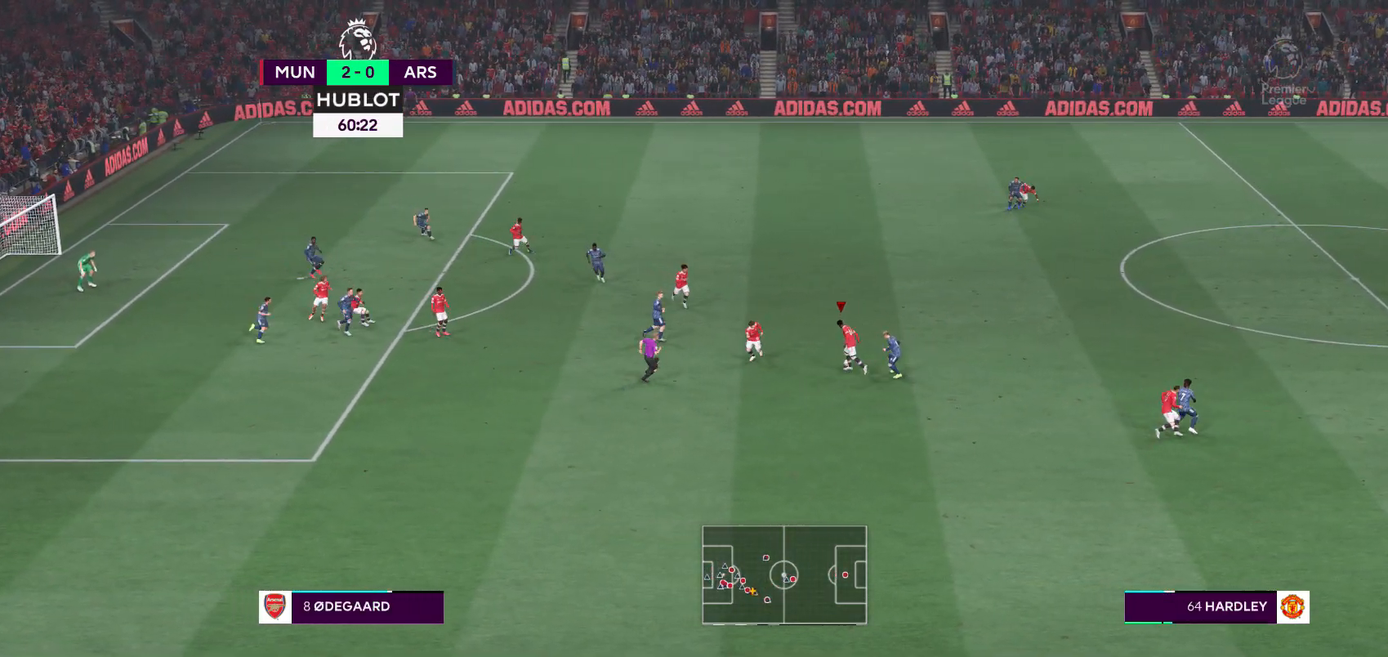
{"buttons": [], "left_stick": "up", "right_stick": "center", "events": [[200, "left_stick", "up-left"], [300, "left_stick", "up"]]}
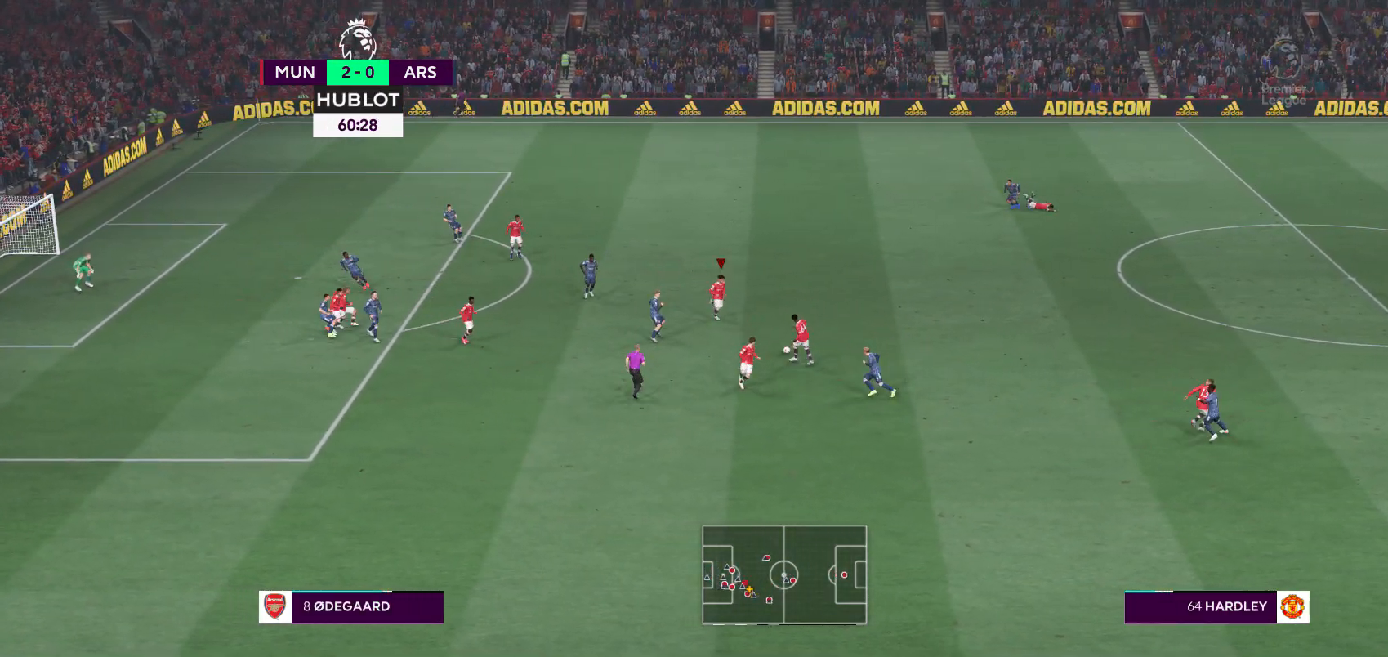
{"buttons": [], "left_stick": "up", "right_stick": "center", "events": []}
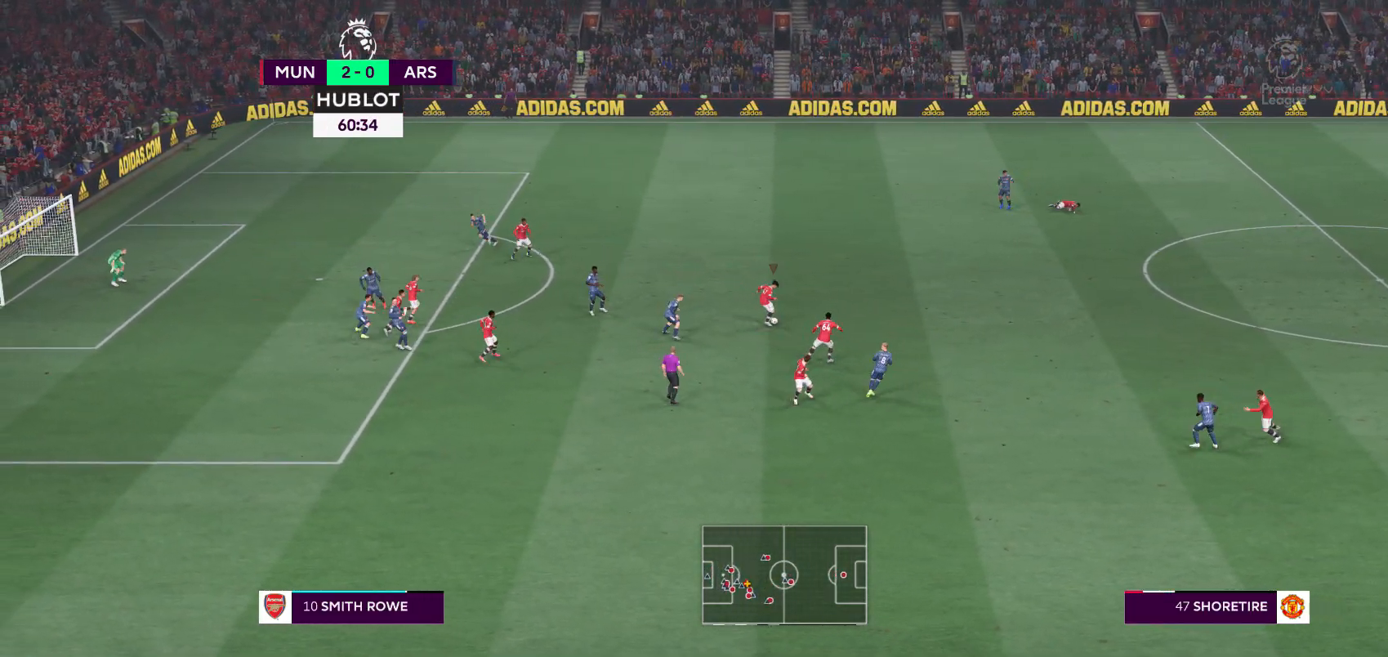
{"buttons": [], "left_stick": "up", "right_stick": "center", "events": [[250, "A", "down"], [467, "A", "up"]]}
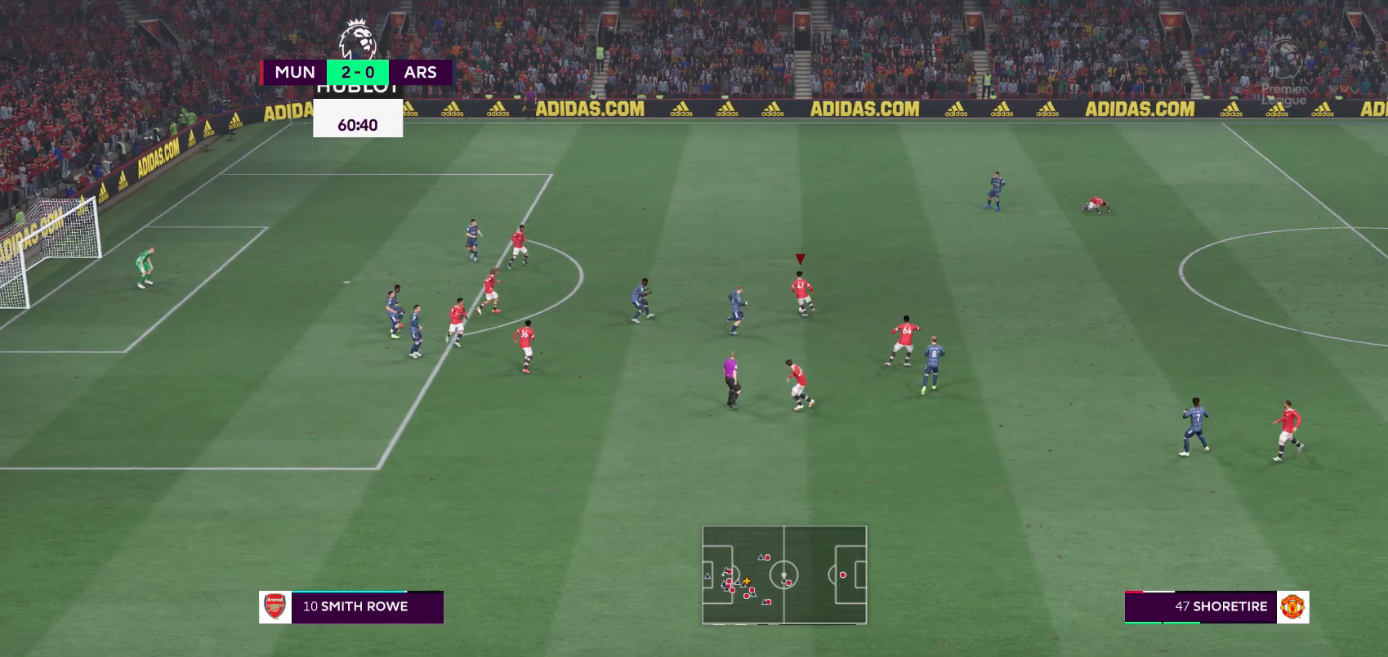
{"buttons": [], "left_stick": "center", "right_stick": "center", "events": [[83, "left_stick", "center"]]}
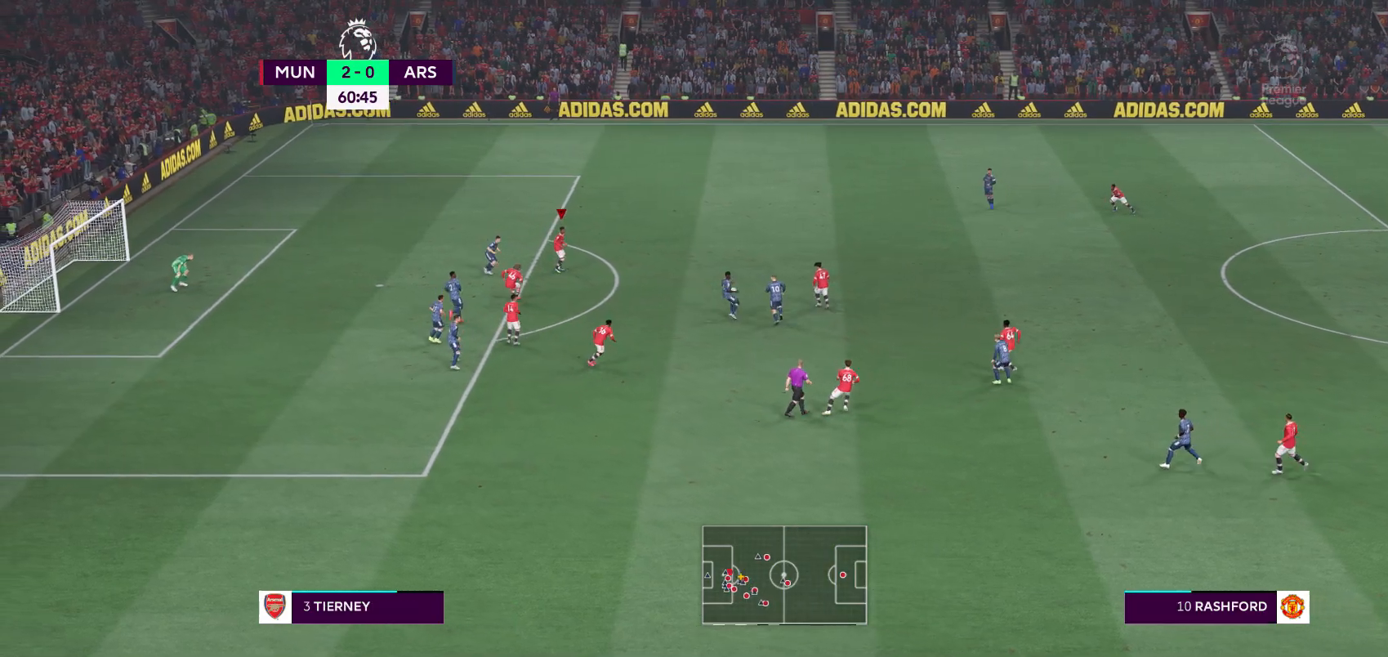
{"buttons": [], "left_stick": "up", "right_stick": "center", "events": [[133, "left_stick", "up"]]}
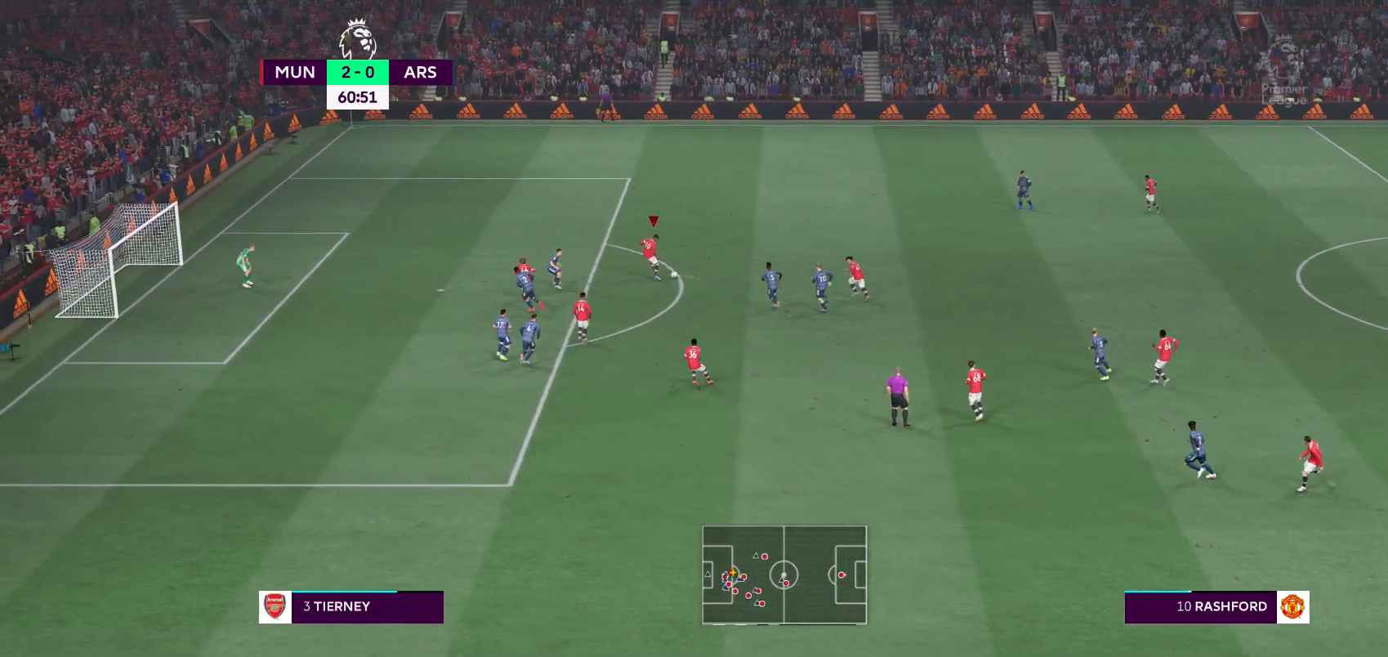
{"buttons": ["R2"], "left_stick": "up-left", "right_stick": "center", "events": [[300, "left_stick", "up-left"], [383, "R2", "down"]]}
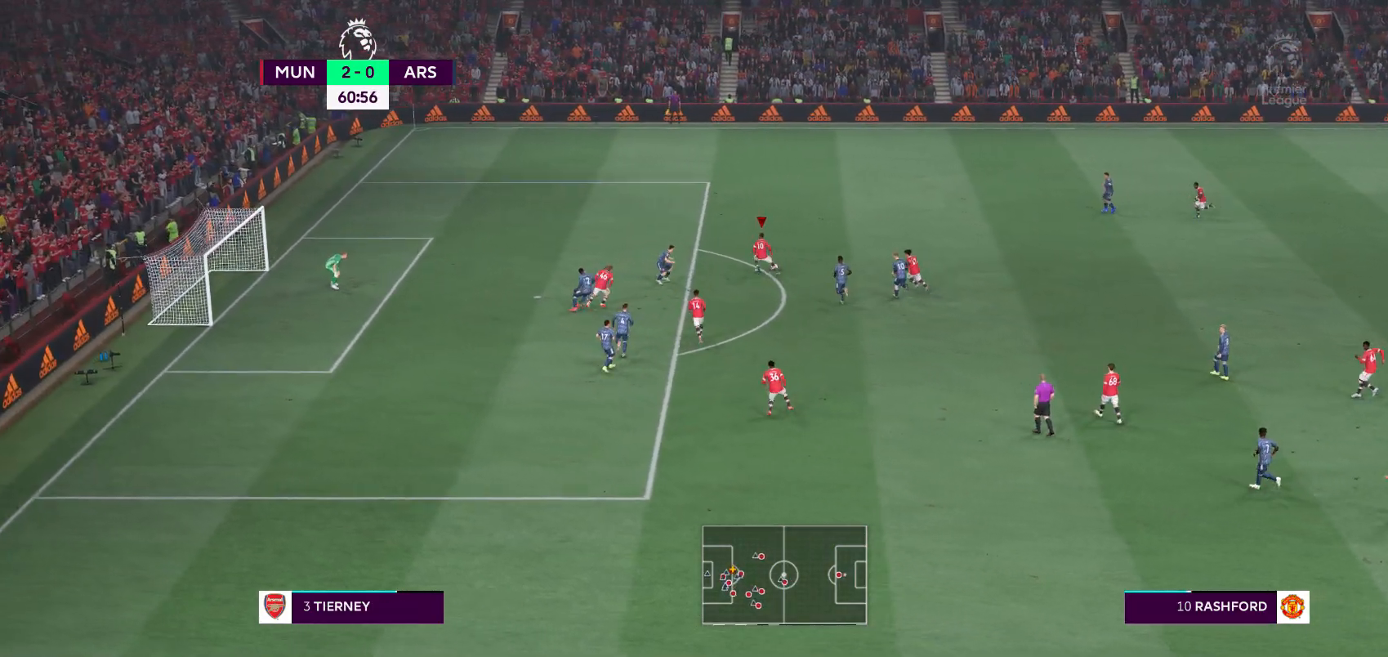
{"buttons": ["R2"], "left_stick": "up-left", "right_stick": "center", "events": []}
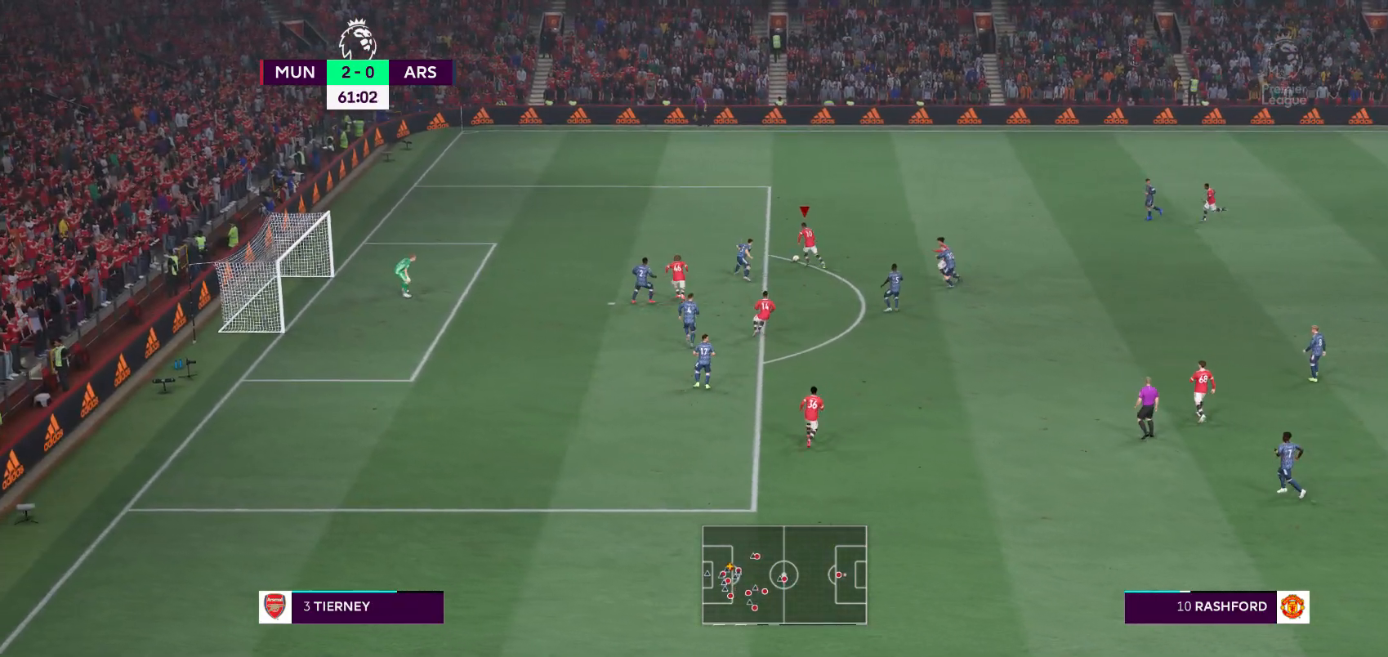
{"buttons": ["R2"], "left_stick": "left", "right_stick": "center", "events": [[417, "left_stick", "left"]]}
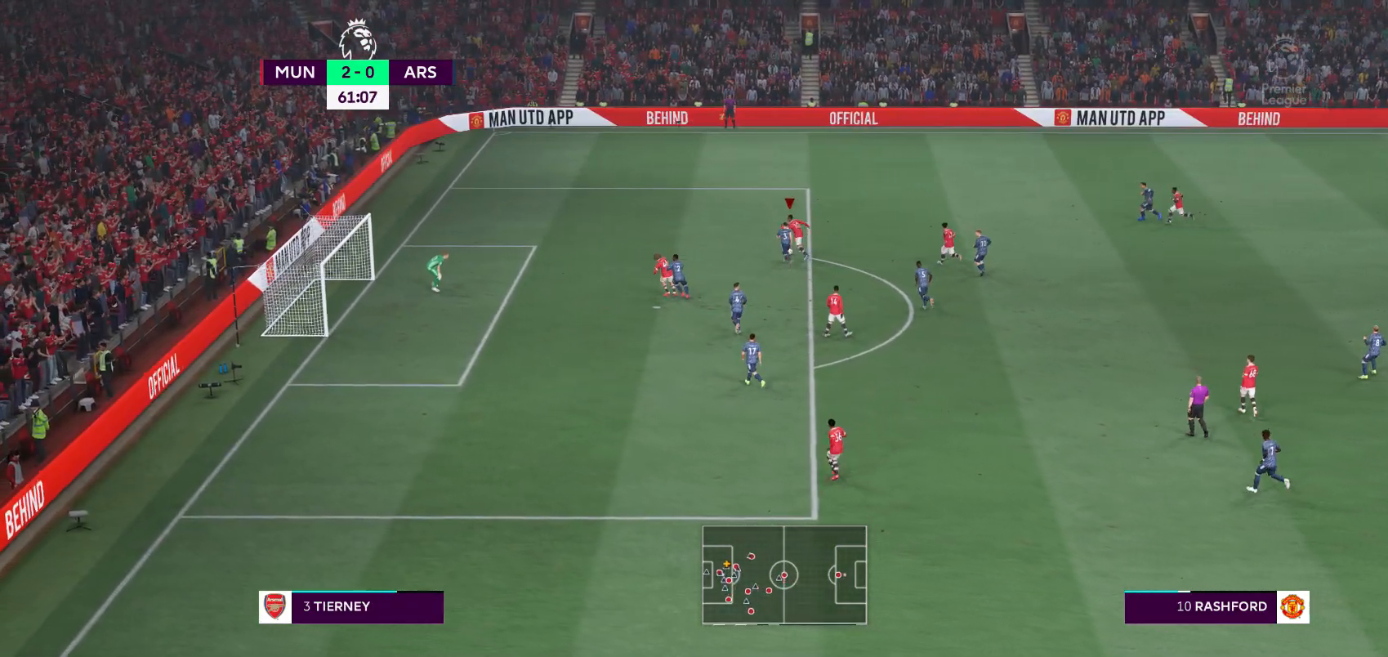
{"buttons": ["R2"], "left_stick": "down-left", "right_stick": "center", "events": [[467, "left_stick", "down-left"]]}
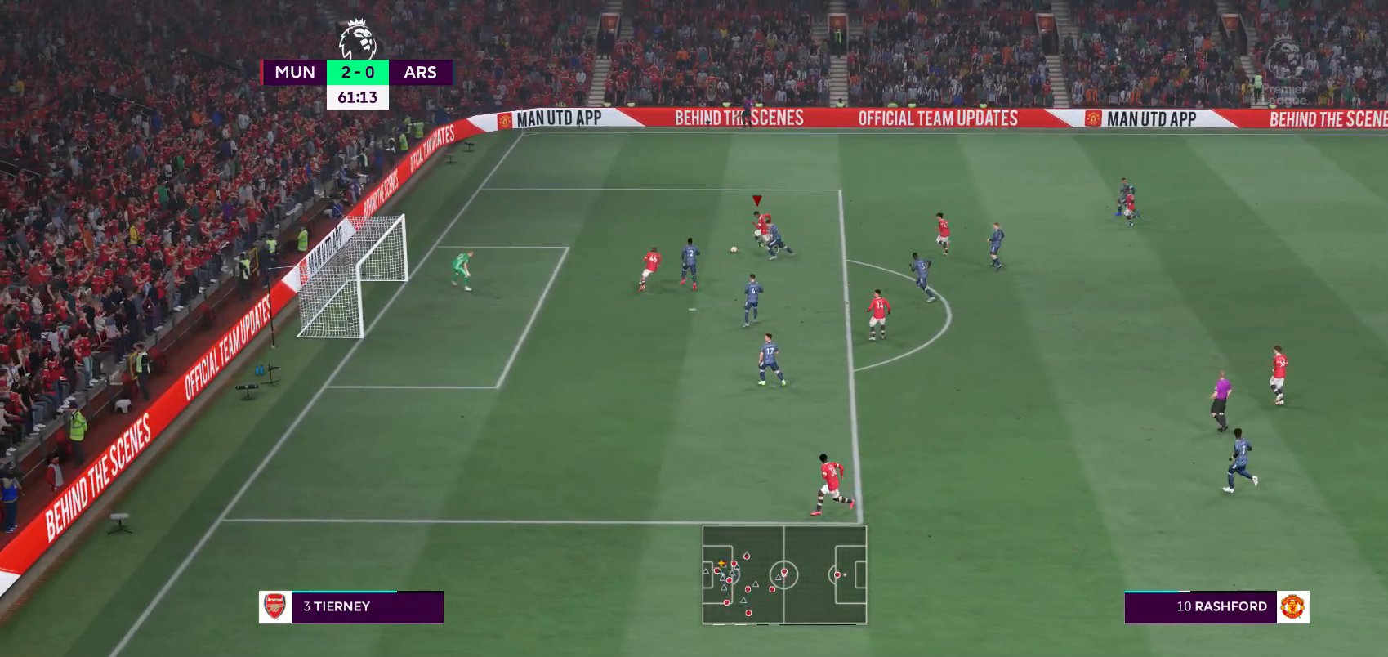
{"buttons": [], "left_stick": "down-left", "right_stick": "center", "events": [[183, "R2", "up"], [250, "X", "down"], [333, "X", "up"]]}
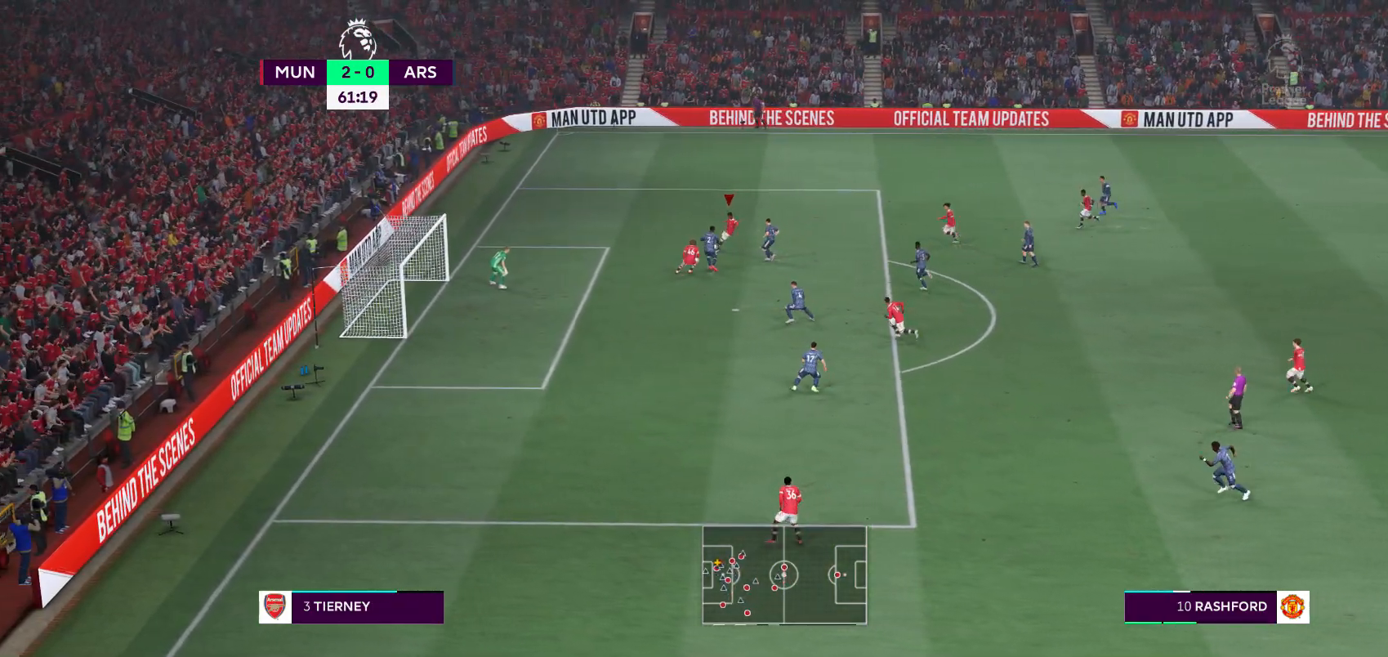
{"buttons": [], "left_stick": "center", "right_stick": "center", "events": [[33, "left_stick", "center"]]}
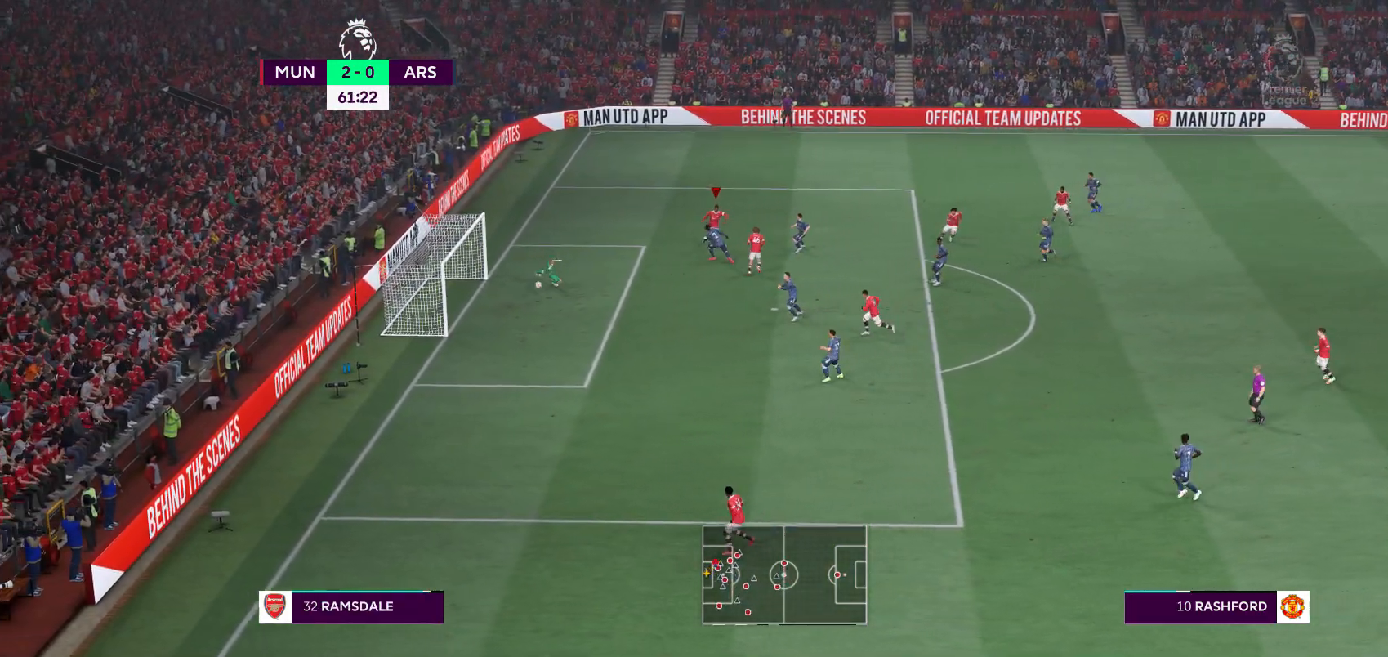
{"buttons": [], "left_stick": "center", "right_stick": "center", "events": []}
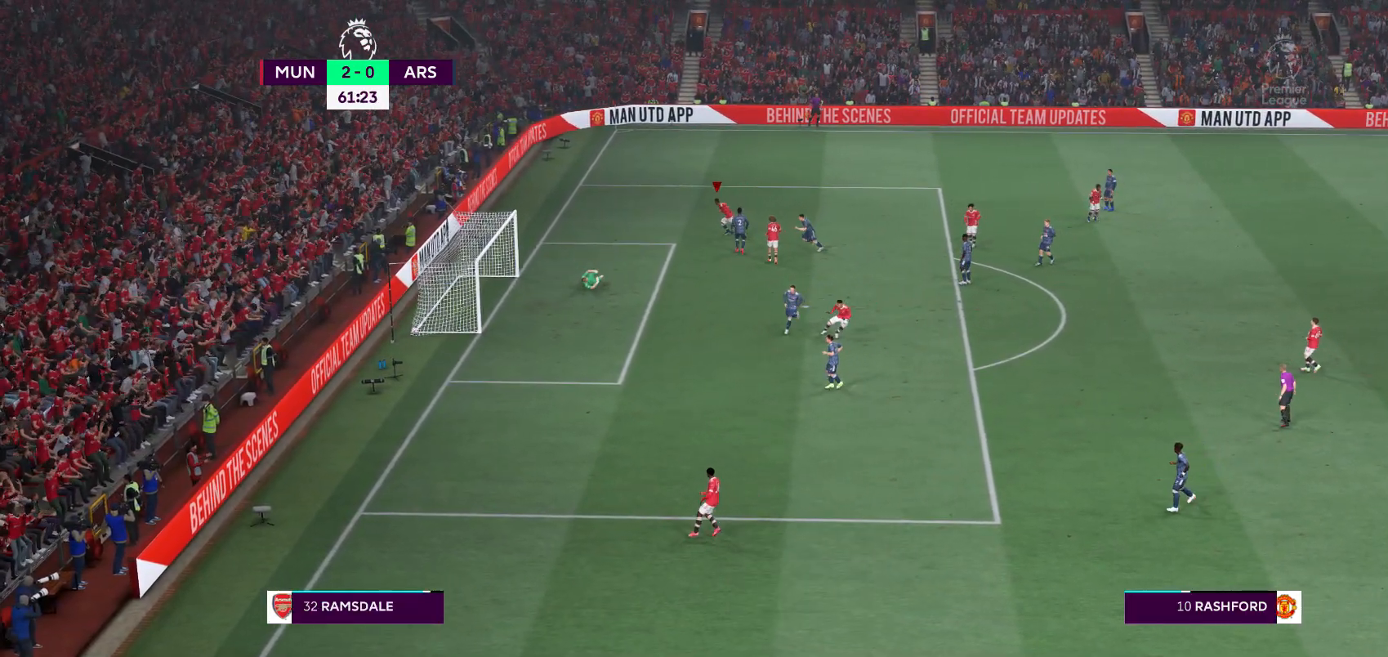
{"buttons": [], "left_stick": "center", "right_stick": "center", "events": []}
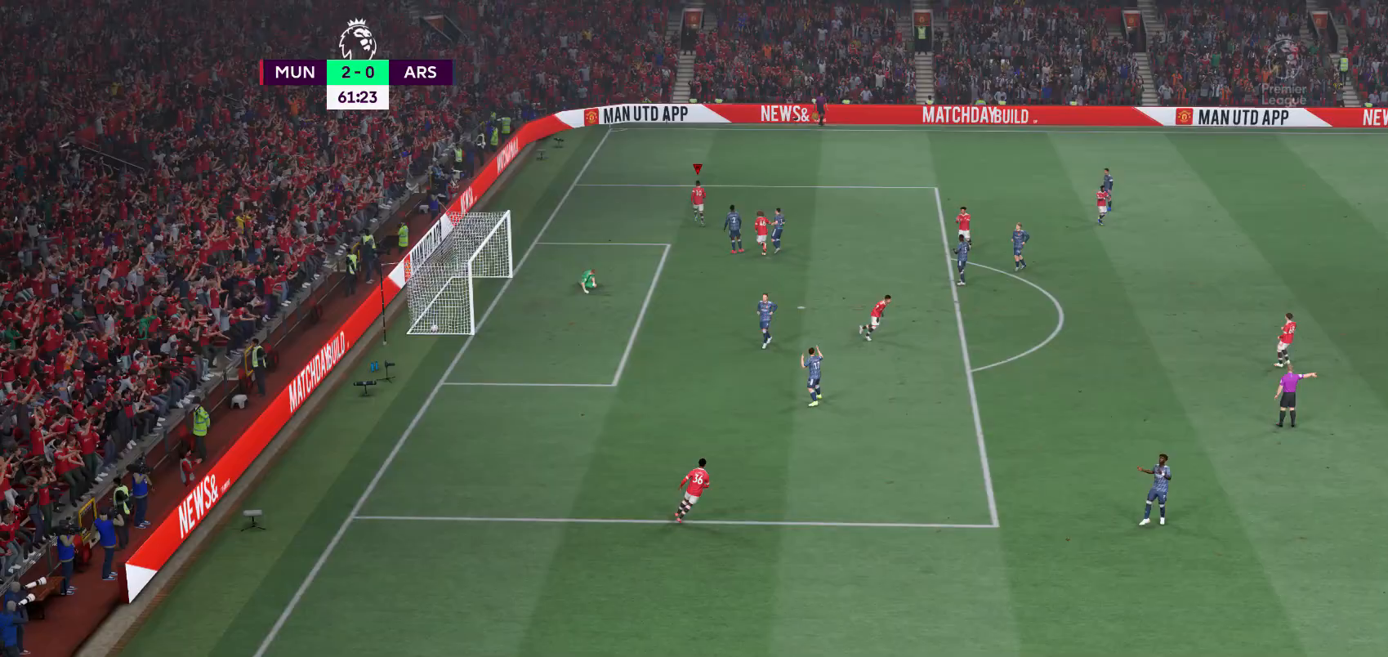
{"buttons": [], "left_stick": "center", "right_stick": "center", "events": []}
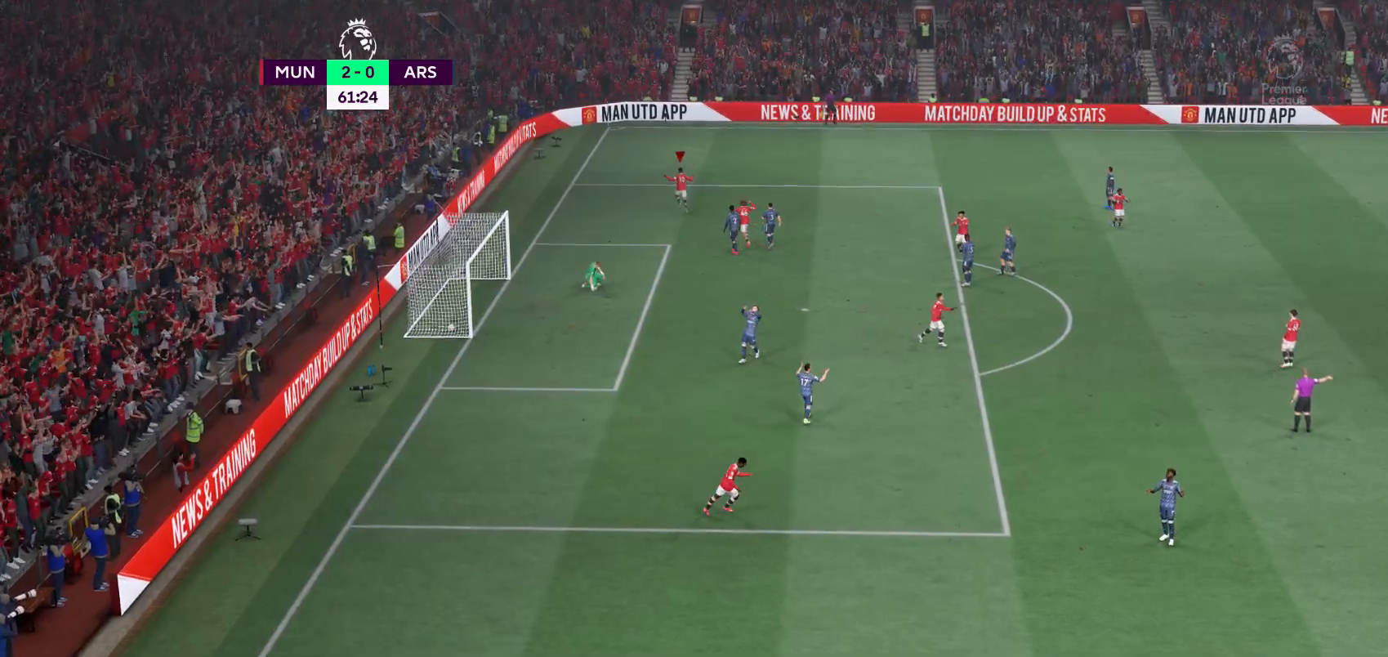
{"buttons": [], "left_stick": "center", "right_stick": "center", "events": []}